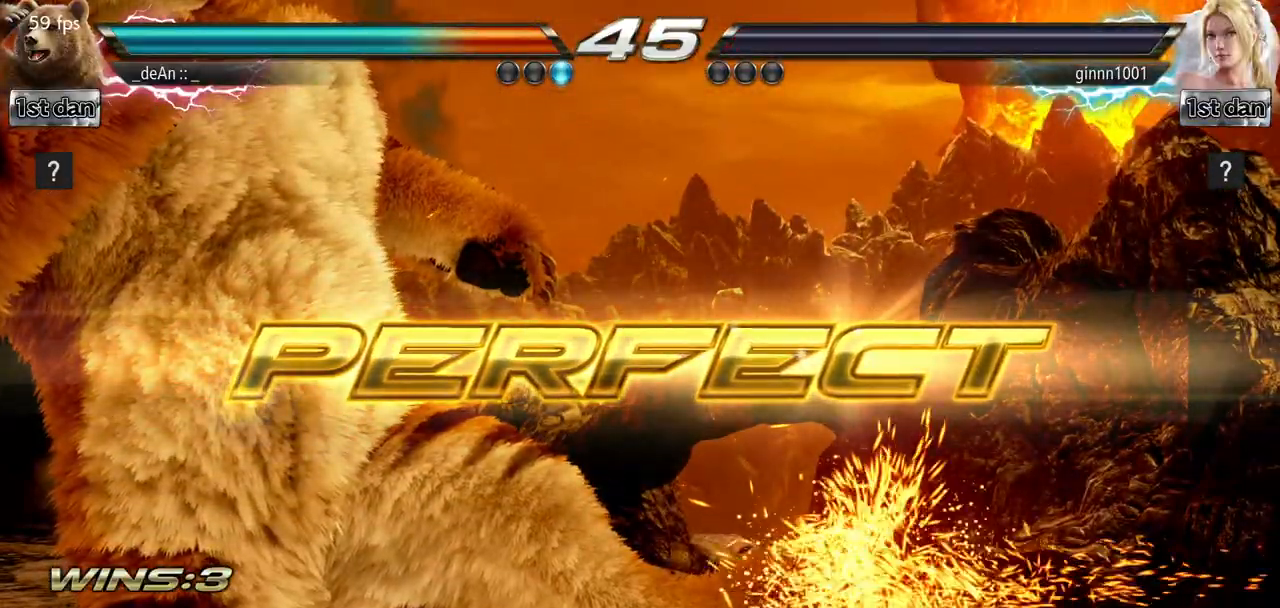
Gameplay with a controller (arcade stick); each line is a JSON object with the inputs held at the frame after it. "events" lists button and stick changes between this image and that frame as [ms after this image, input, new state], when the widget could be followed in between. Not read: L3 R3.
{"buttons": ["SQUARE", "TRIANGLE"], "left_stick": "down", "events": [[434, "left_stick", "down"], [484, "SQUARE", "down"], [484, "TRIANGLE", "down"]]}
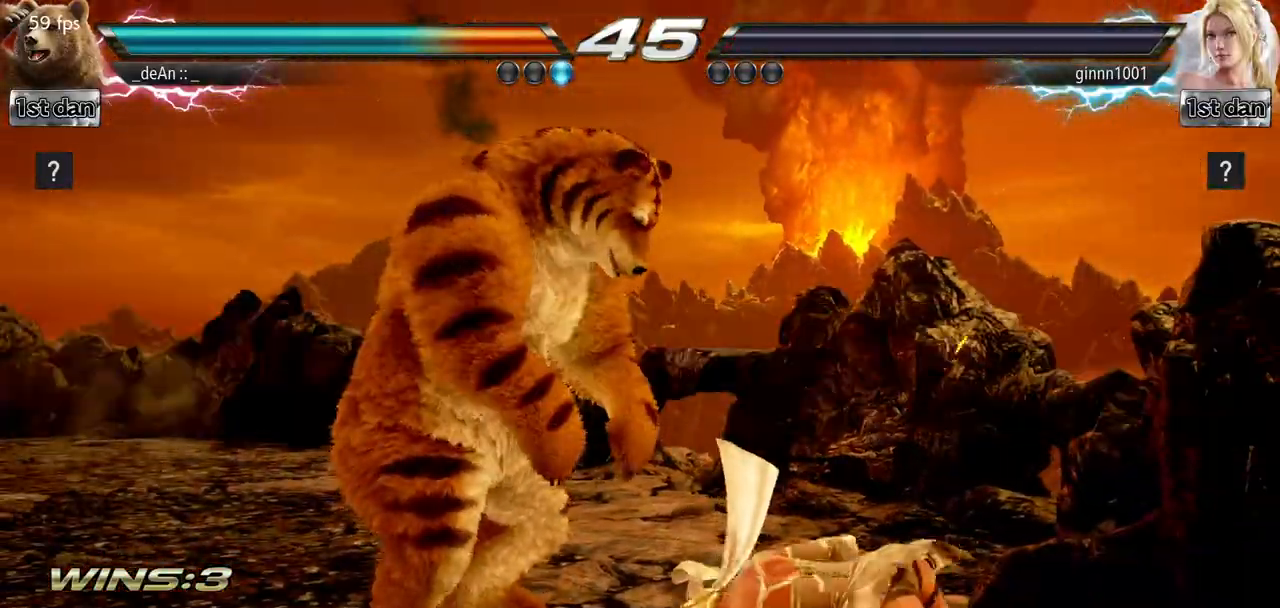
{"buttons": [], "left_stick": "center", "events": [[66, "SQUARE", "up"], [83, "TRIANGLE", "up"], [183, "left_stick", "center"]]}
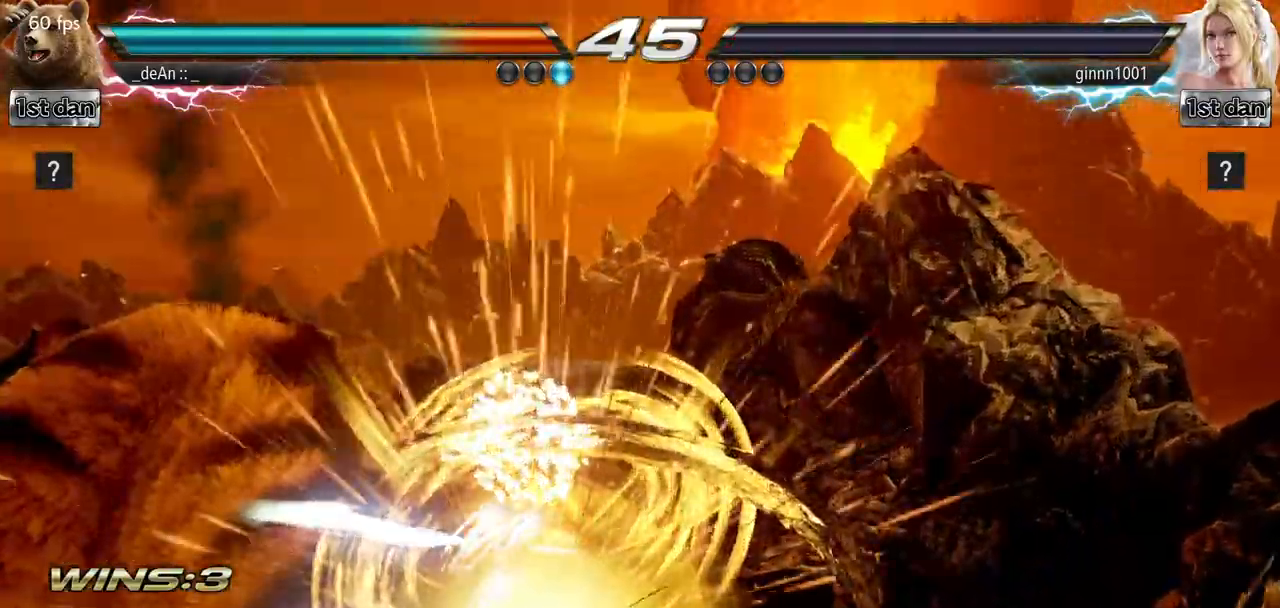
{"buttons": [], "left_stick": "center", "events": []}
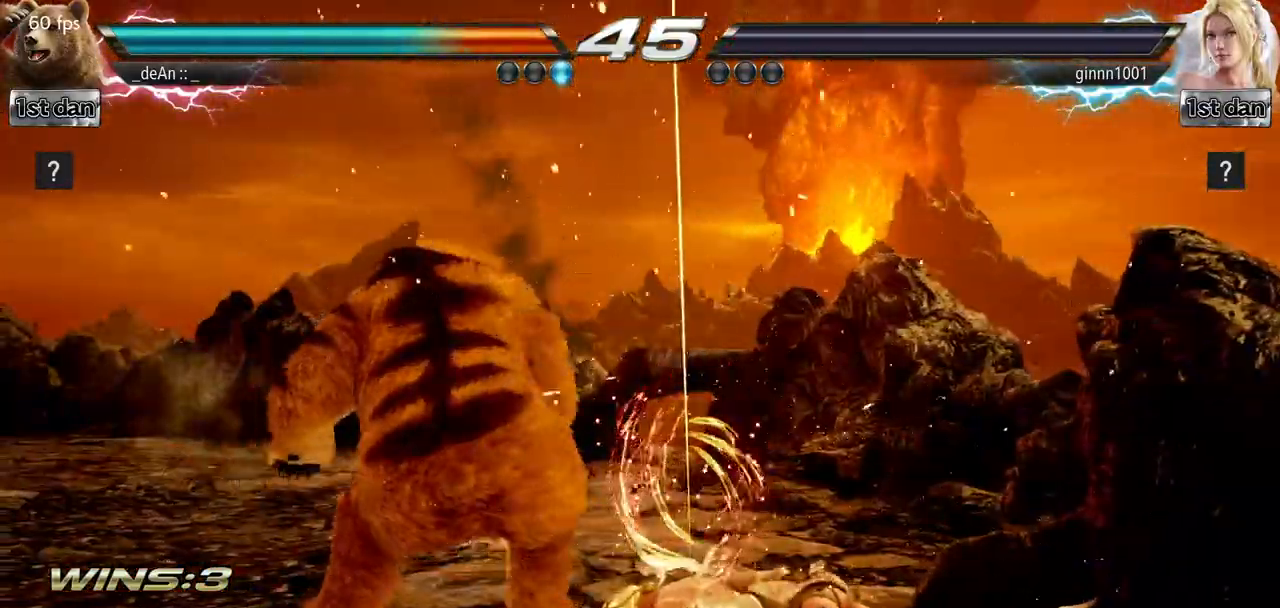
{"buttons": [], "left_stick": "center", "events": []}
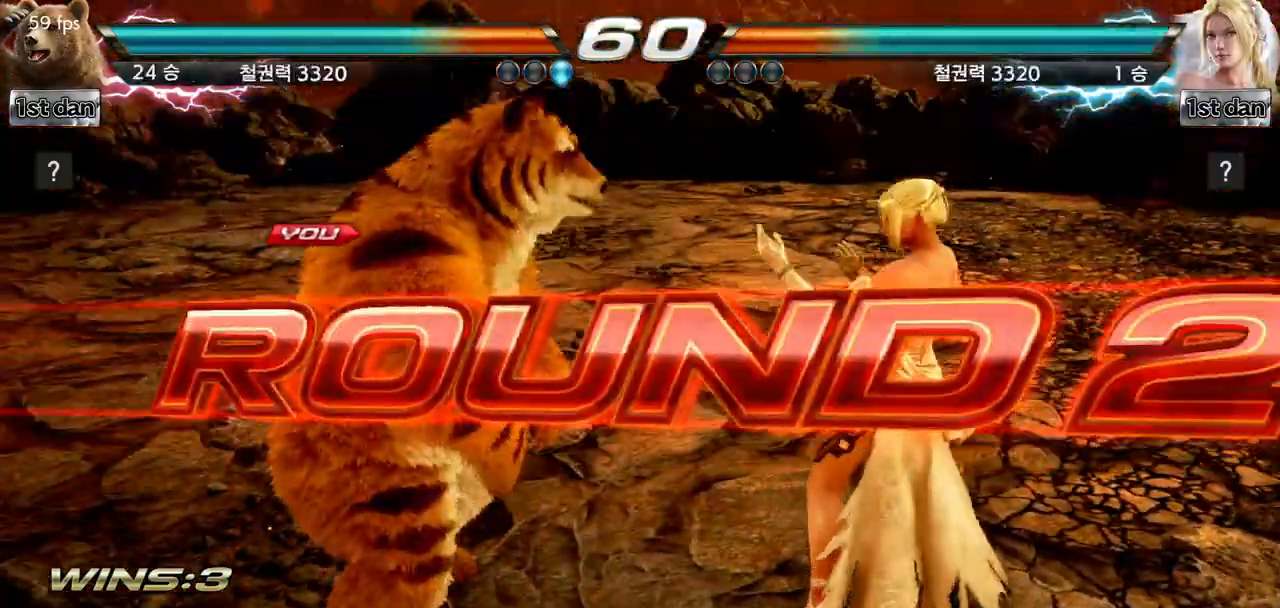
{"buttons": [], "left_stick": "center", "events": []}
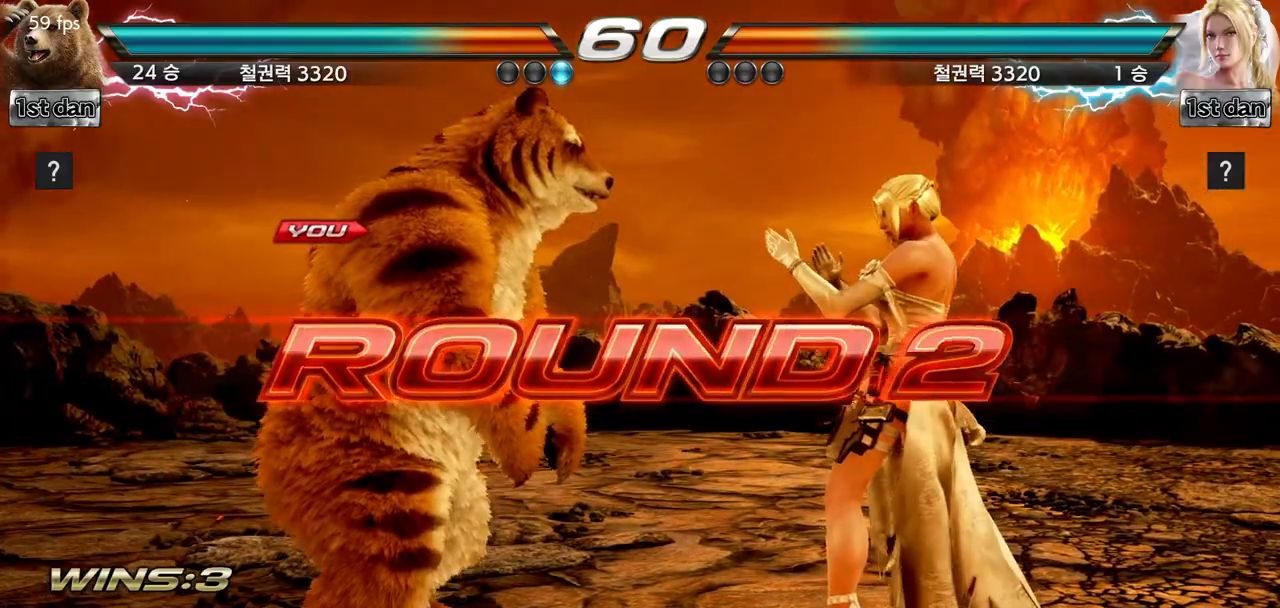
{"buttons": [], "left_stick": "right", "events": [[450, "left_stick", "right"]]}
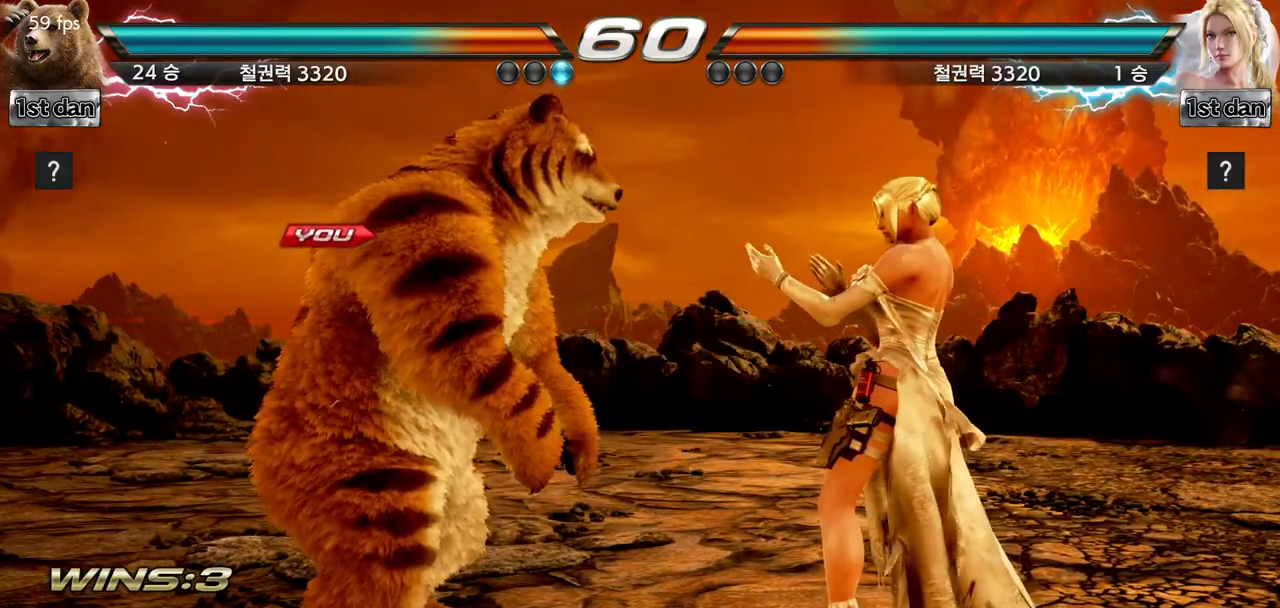
{"buttons": [], "left_stick": "right", "events": [[50, "left_stick", "center"], [184, "left_stick", "down"], [234, "left_stick", "right"], [334, "left_stick", "center"], [417, "left_stick", "right"]]}
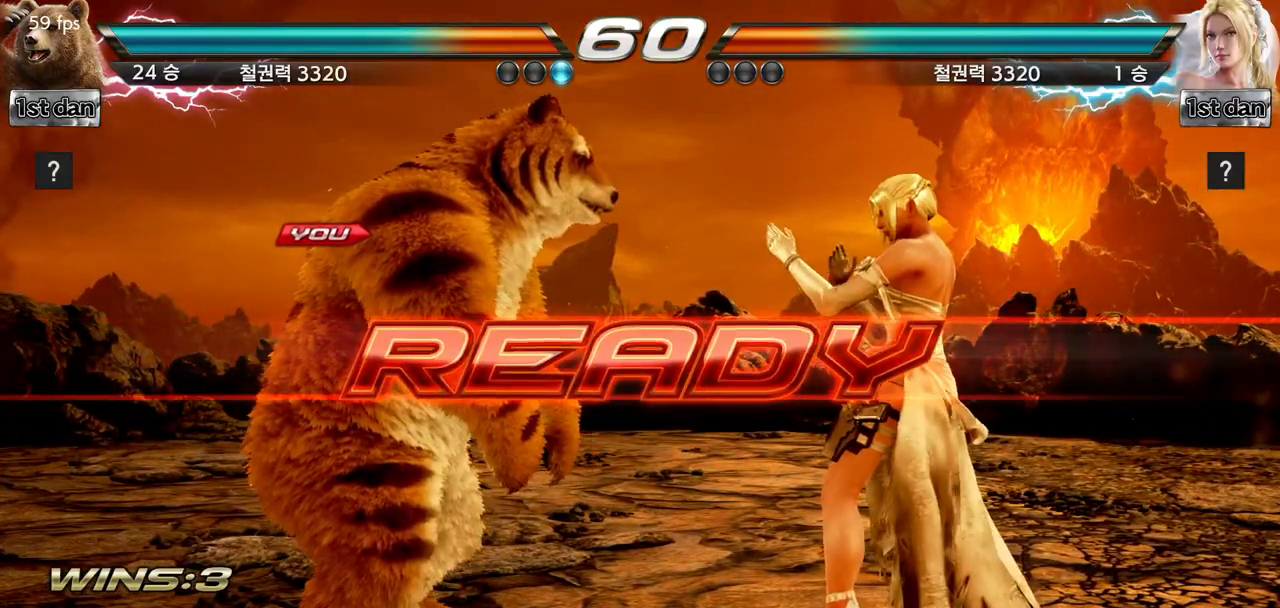
{"buttons": [], "left_stick": "center", "events": [[83, "left_stick", "center"]]}
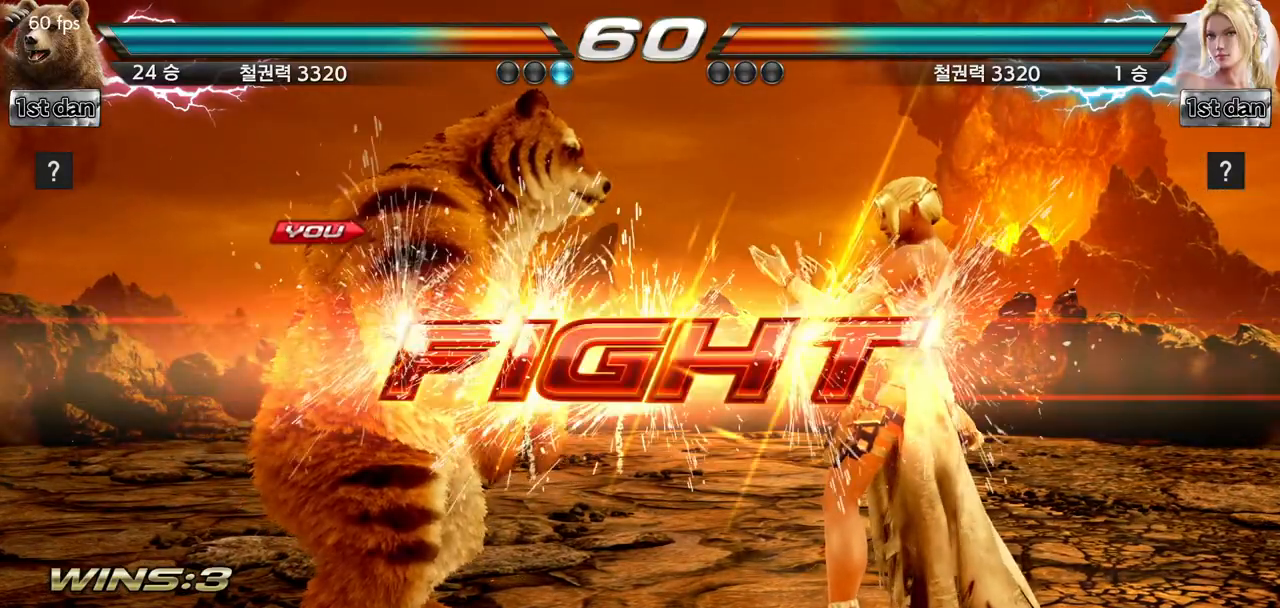
{"buttons": [], "left_stick": "center", "events": [[317, "left_stick", "left"], [367, "left_stick", "center"]]}
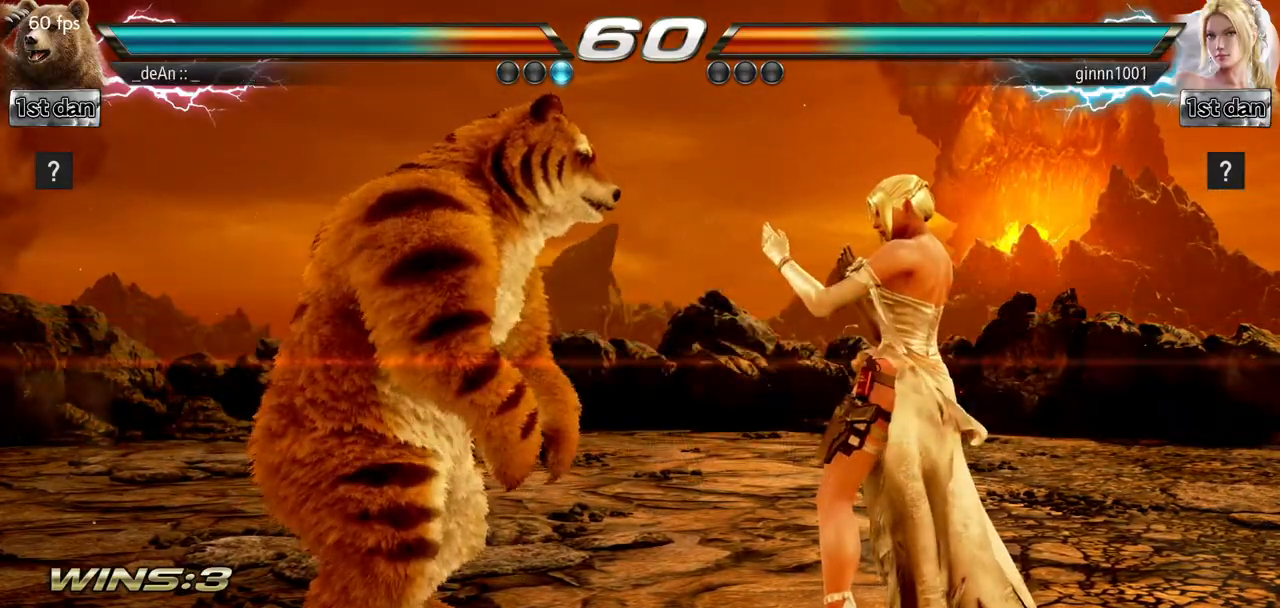
{"buttons": [], "left_stick": "center", "events": [[216, "left_stick", "down"], [266, "SQUARE", "down"], [266, "TRIANGLE", "down"], [266, "left_stick", "center"], [317, "SQUARE", "up"], [333, "TRIANGLE", "up"]]}
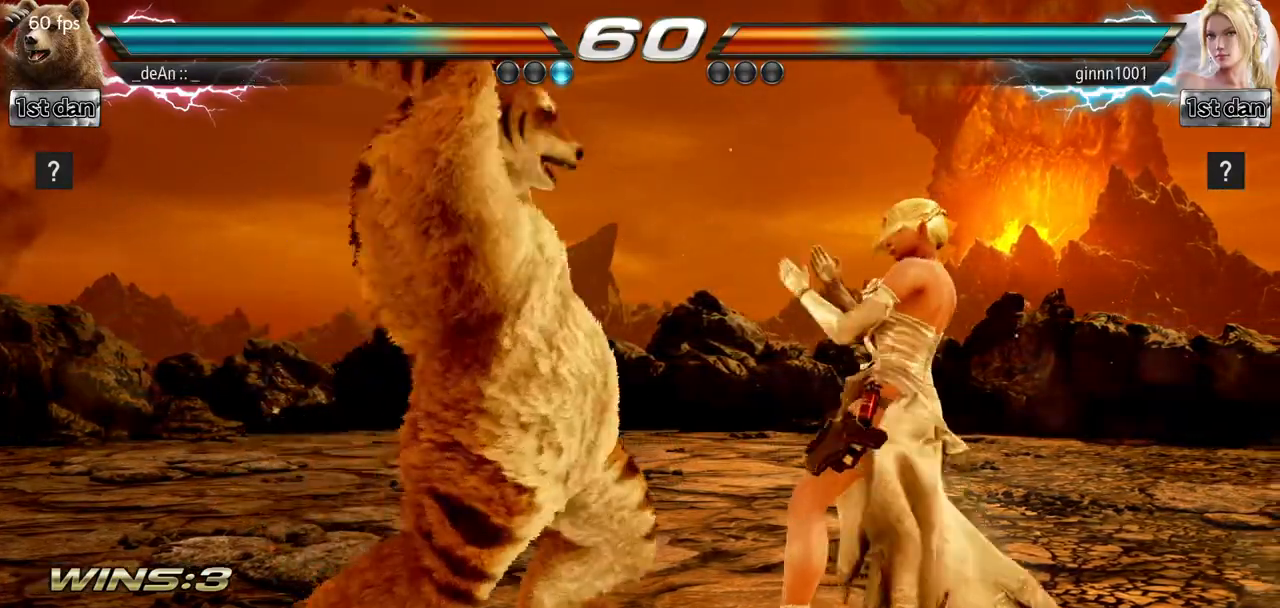
{"buttons": [], "left_stick": "center", "events": []}